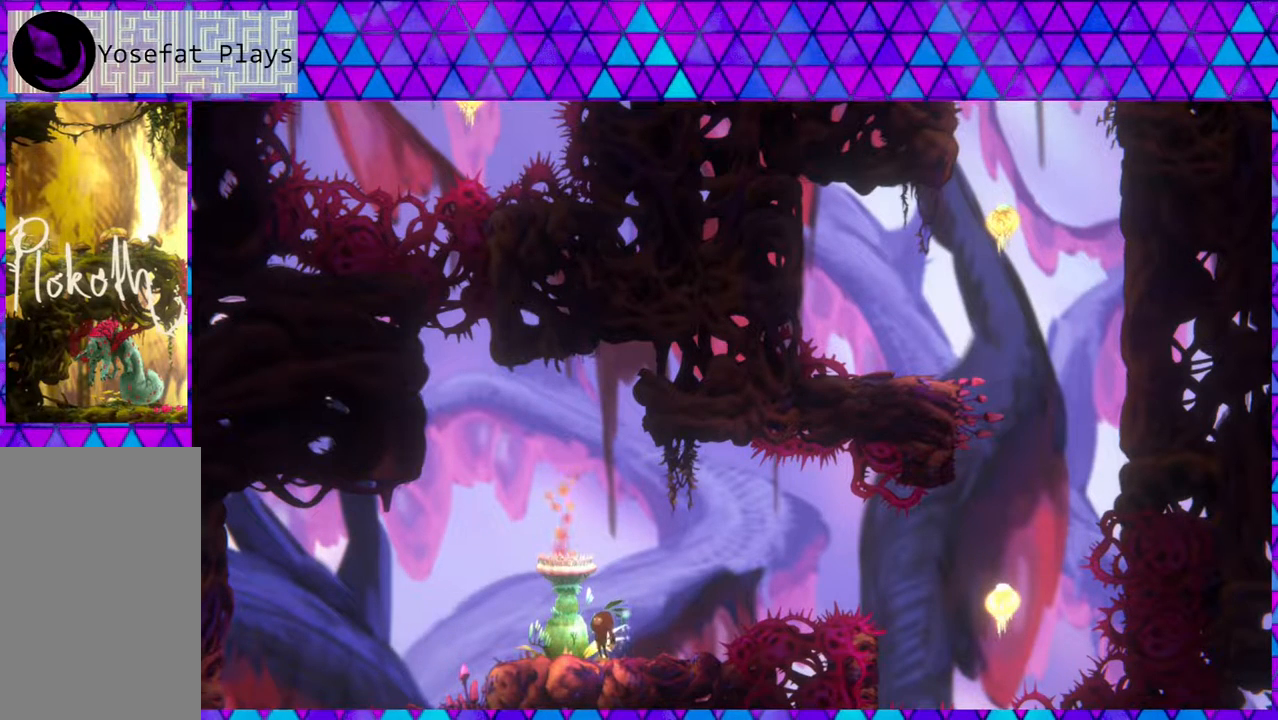
Gameplay with a controller (Nintendo layout); each line is a JSON object with the inputs held at the frame after it. "events" lists button and stick changes between this image and that frame as [ms after this image, input, new state], when the widget could be followed in between. Not read: L3 R3.
{"buttons": ["Y"], "left_stick": "center", "right_stick": "center", "events": []}
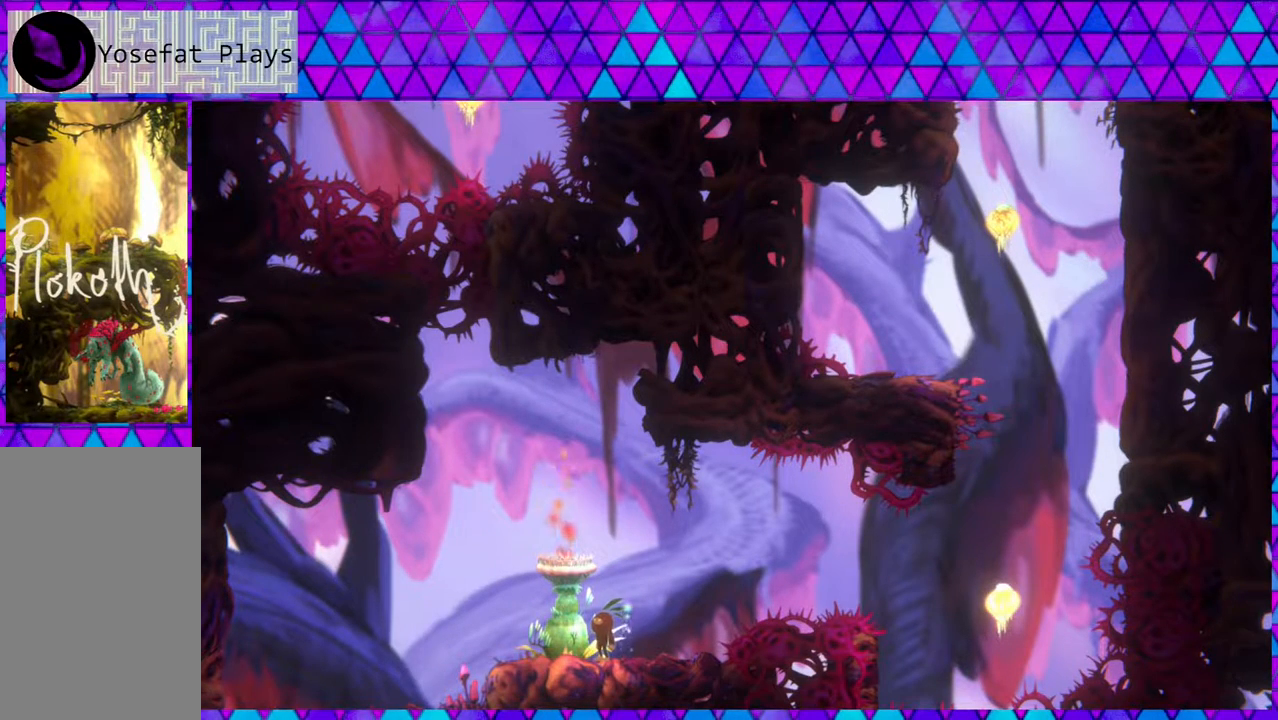
{"buttons": ["DPAD_RIGHT"], "left_stick": "center", "right_stick": "center", "events": [[267, "Y", "up"], [400, "DPAD_RIGHT", "down"]]}
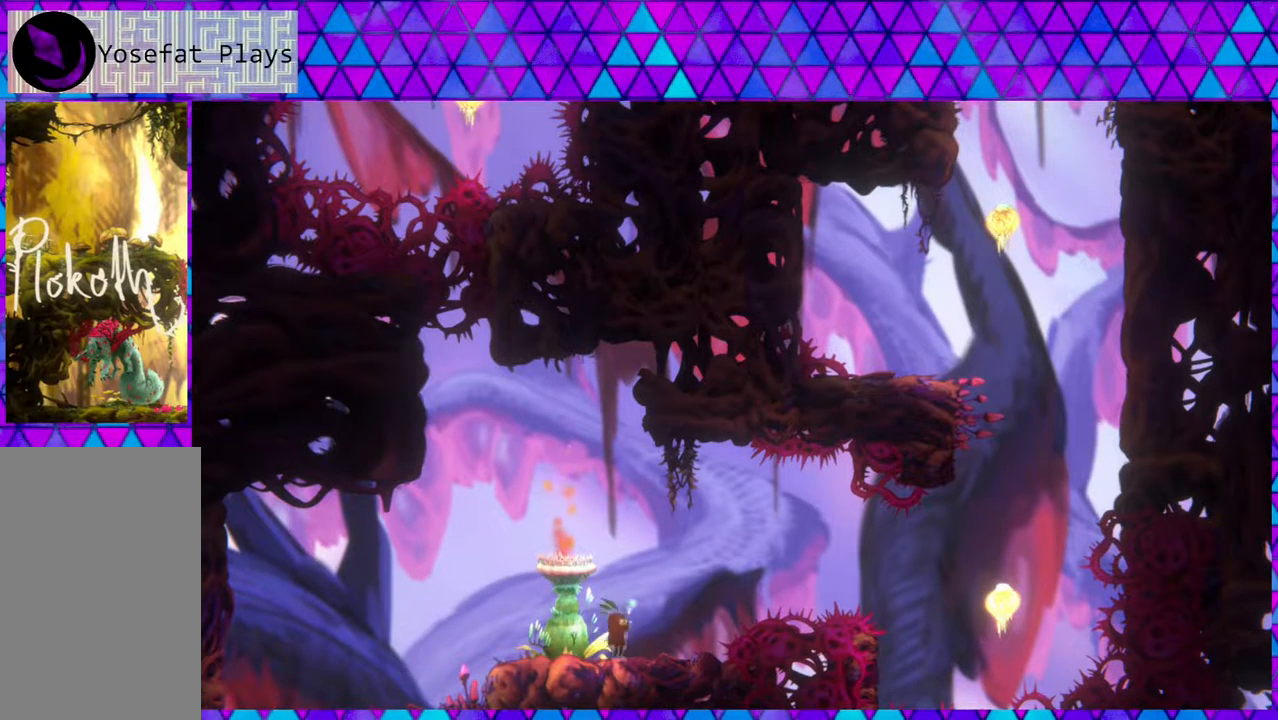
{"buttons": ["B", "DPAD_RIGHT"], "left_stick": "center", "right_stick": "center", "events": [[167, "B", "down"]]}
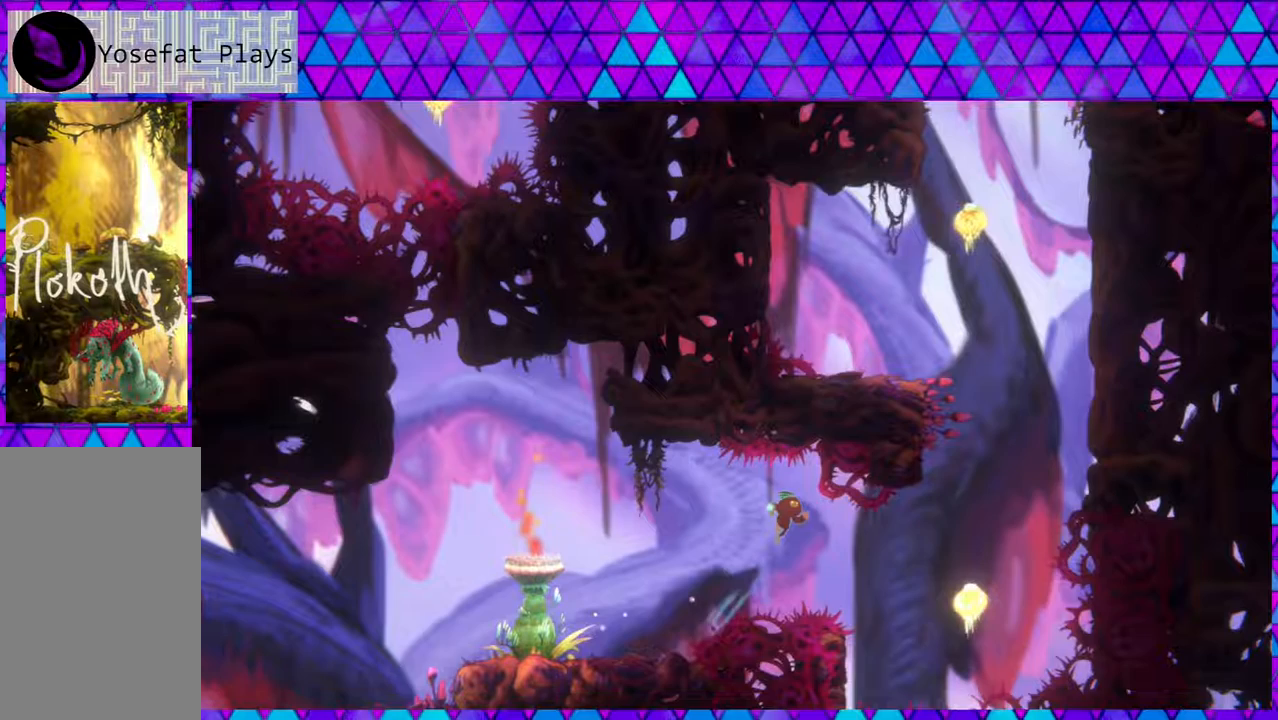
{"buttons": ["B", "Y", "DPAD_UP", "DPAD_RIGHT"], "left_stick": "center", "right_stick": "center", "events": [[217, "DPAD_UP", "down"], [350, "Y", "down"]]}
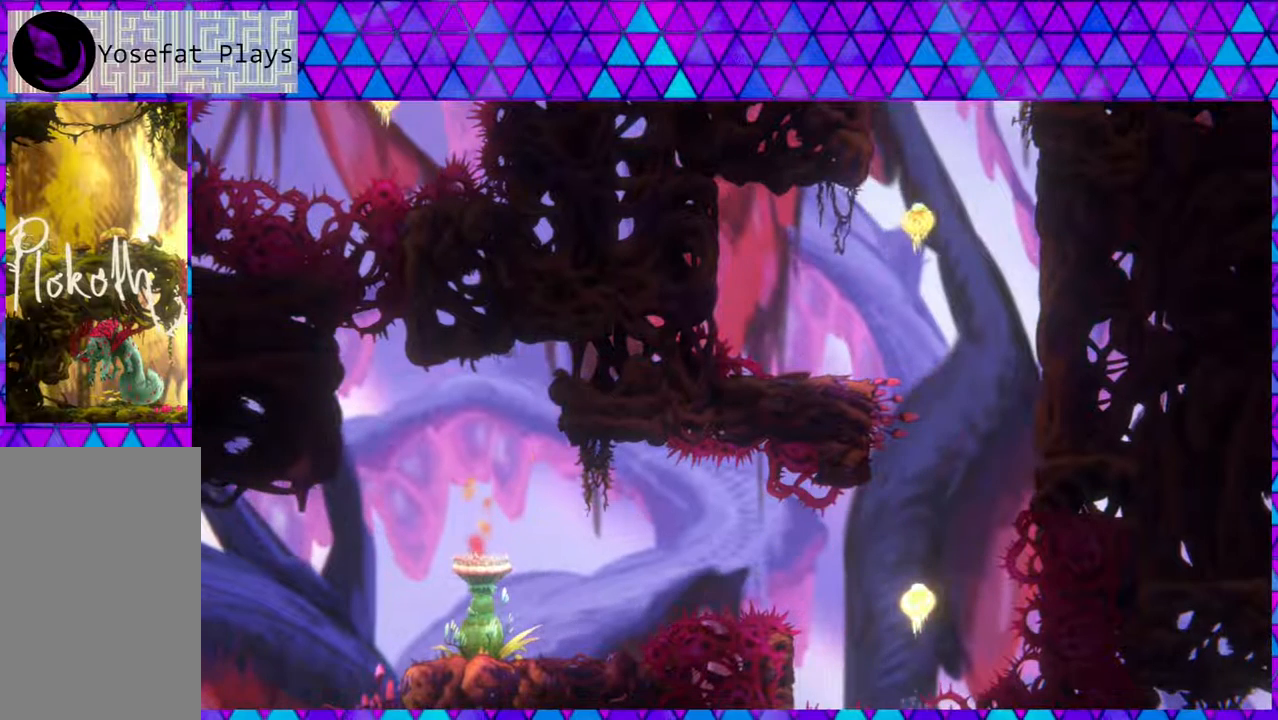
{"buttons": [], "left_stick": "center", "right_stick": "center", "events": [[133, "DPAD_RIGHT", "up"], [283, "Y", "up"], [300, "B", "up"], [300, "DPAD_UP", "up"]]}
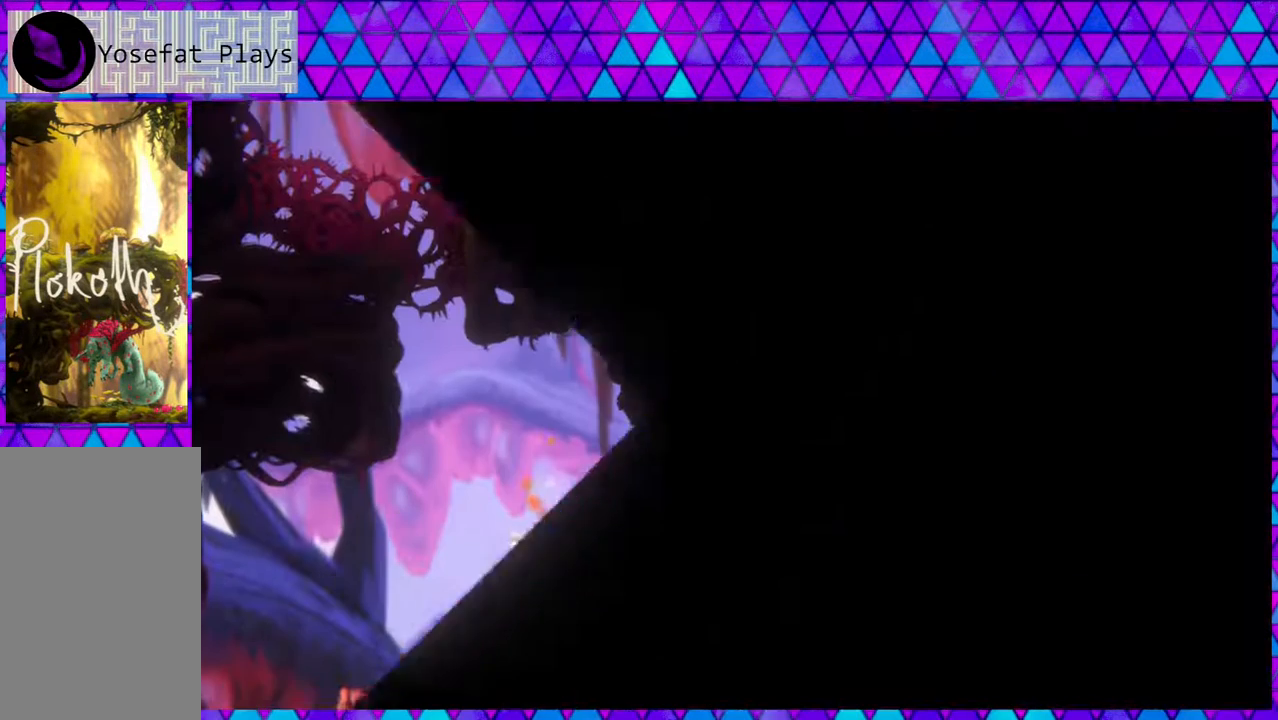
{"buttons": [], "left_stick": "center", "right_stick": "center", "events": []}
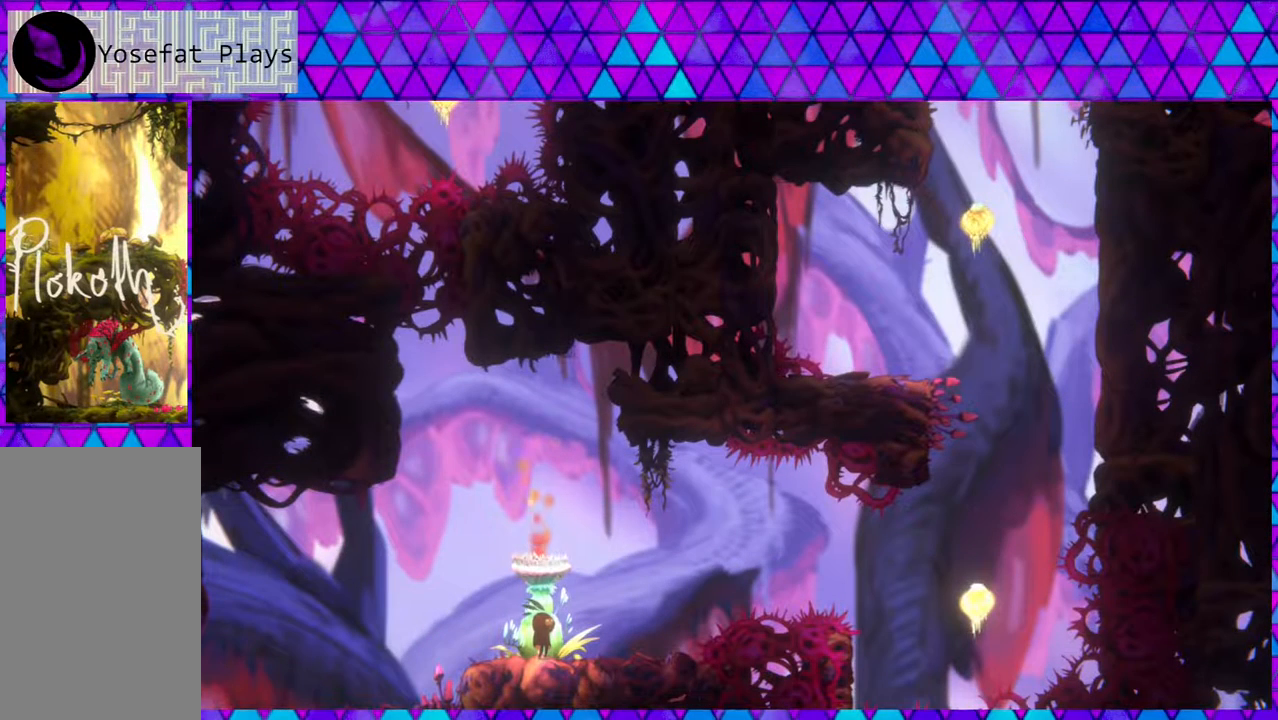
{"buttons": [], "left_stick": "center", "right_stick": "center", "events": []}
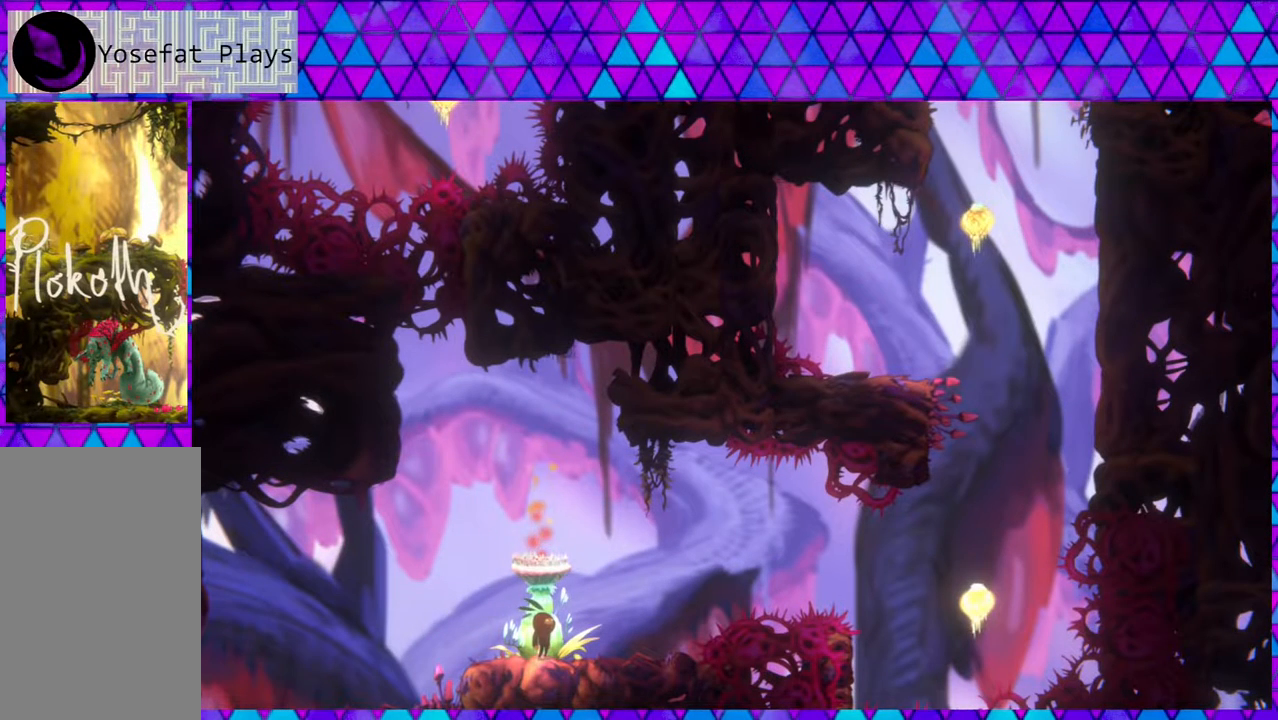
{"buttons": ["DPAD_LEFT"], "left_stick": "center", "right_stick": "center", "events": [[350, "DPAD_LEFT", "down"]]}
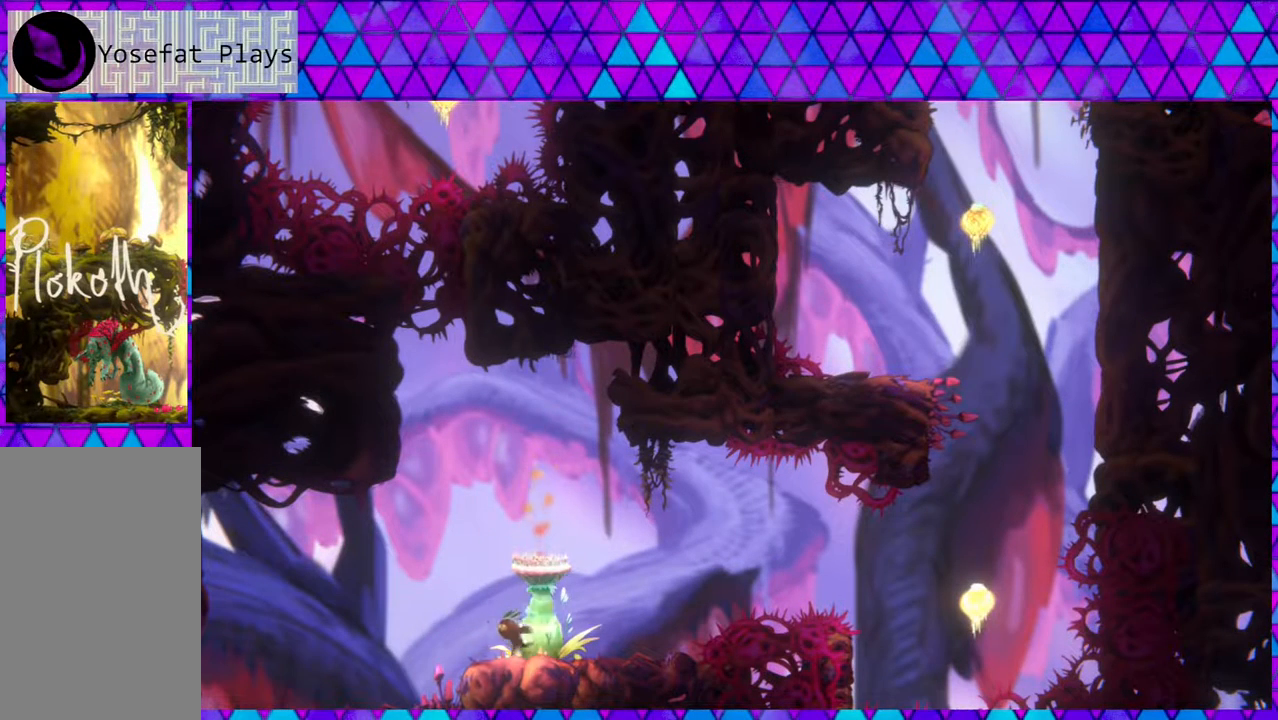
{"buttons": [], "left_stick": "center", "right_stick": "center", "events": [[233, "DPAD_LEFT", "up"]]}
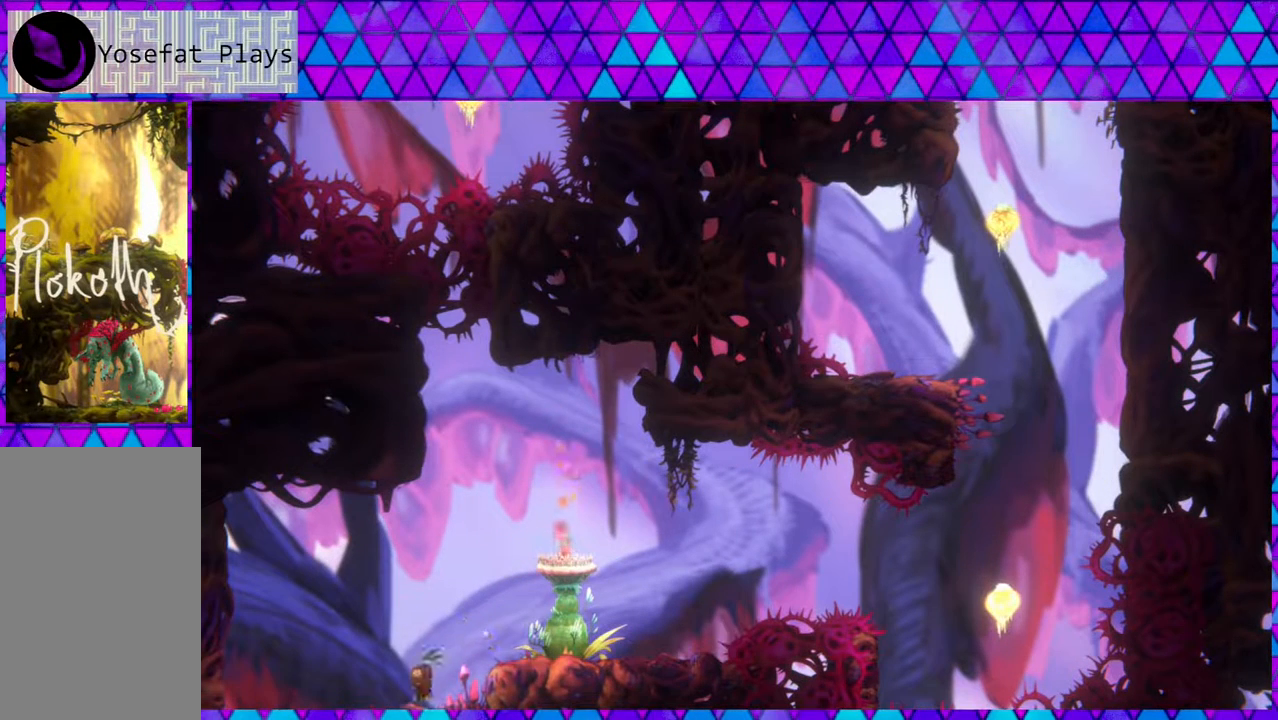
{"buttons": [], "left_stick": "center", "right_stick": "center", "events": []}
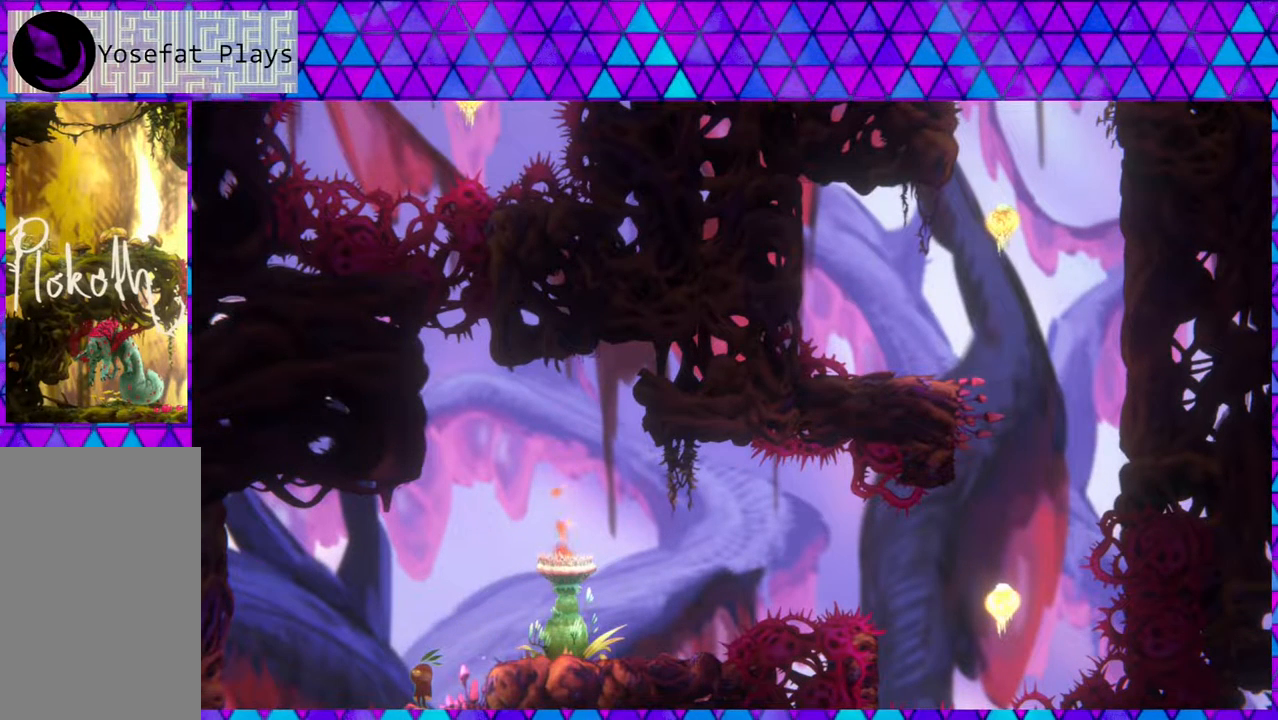
{"buttons": ["B"], "left_stick": "center", "right_stick": "center", "events": [[500, "B", "down"]]}
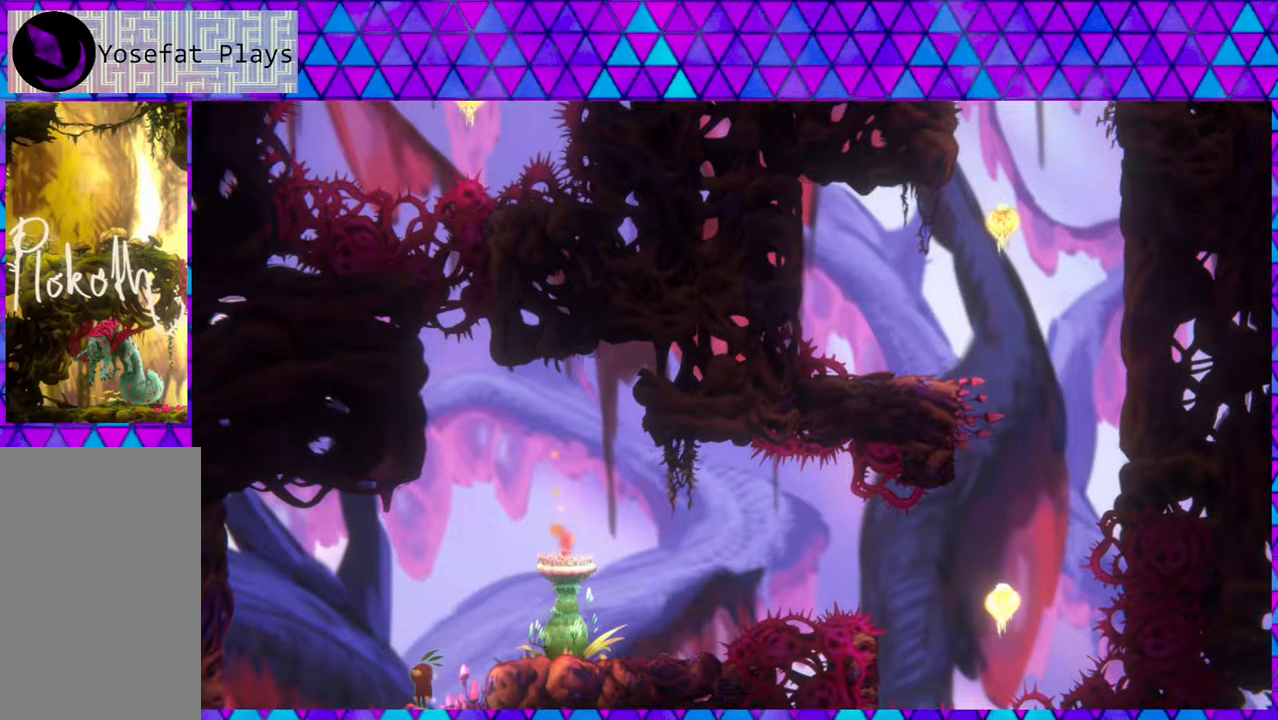
{"buttons": [], "left_stick": "center", "right_stick": "center", "events": [[250, "B", "up"], [333, "B", "down"], [450, "B", "up"]]}
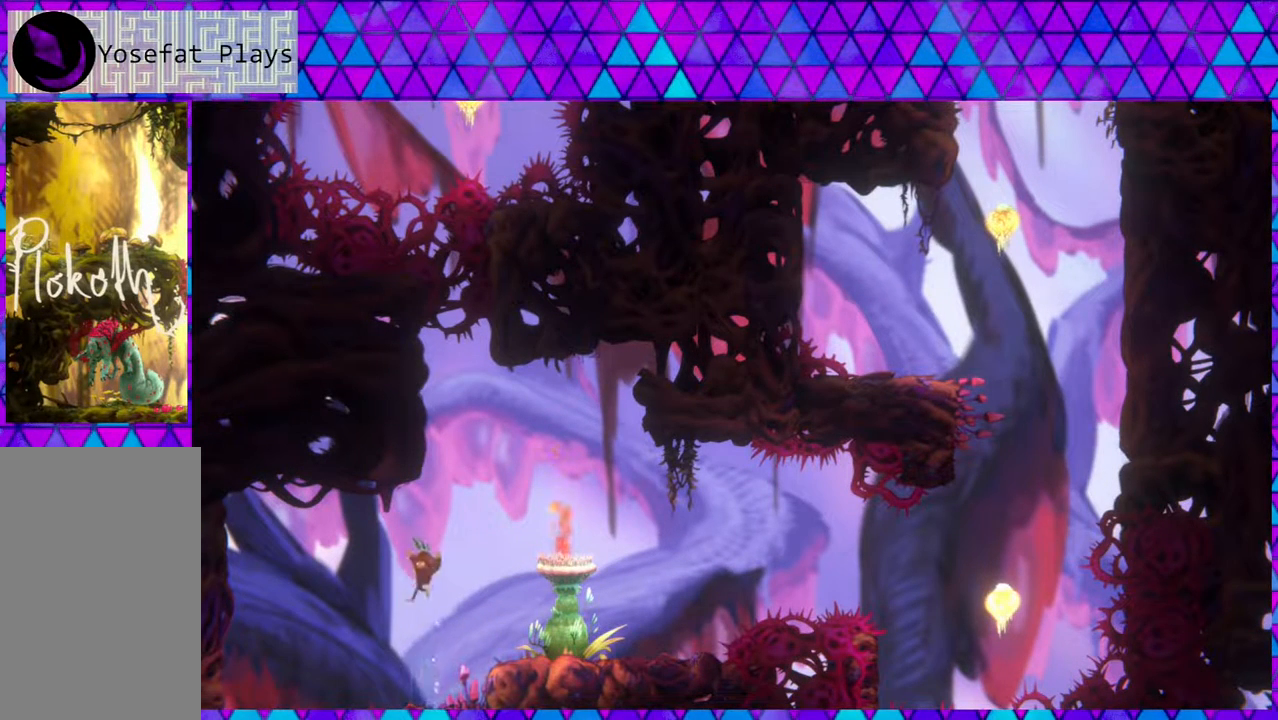
{"buttons": ["B"], "left_stick": "center", "right_stick": "center", "events": [[33, "Y", "down"], [167, "Y", "up"], [500, "B", "down"]]}
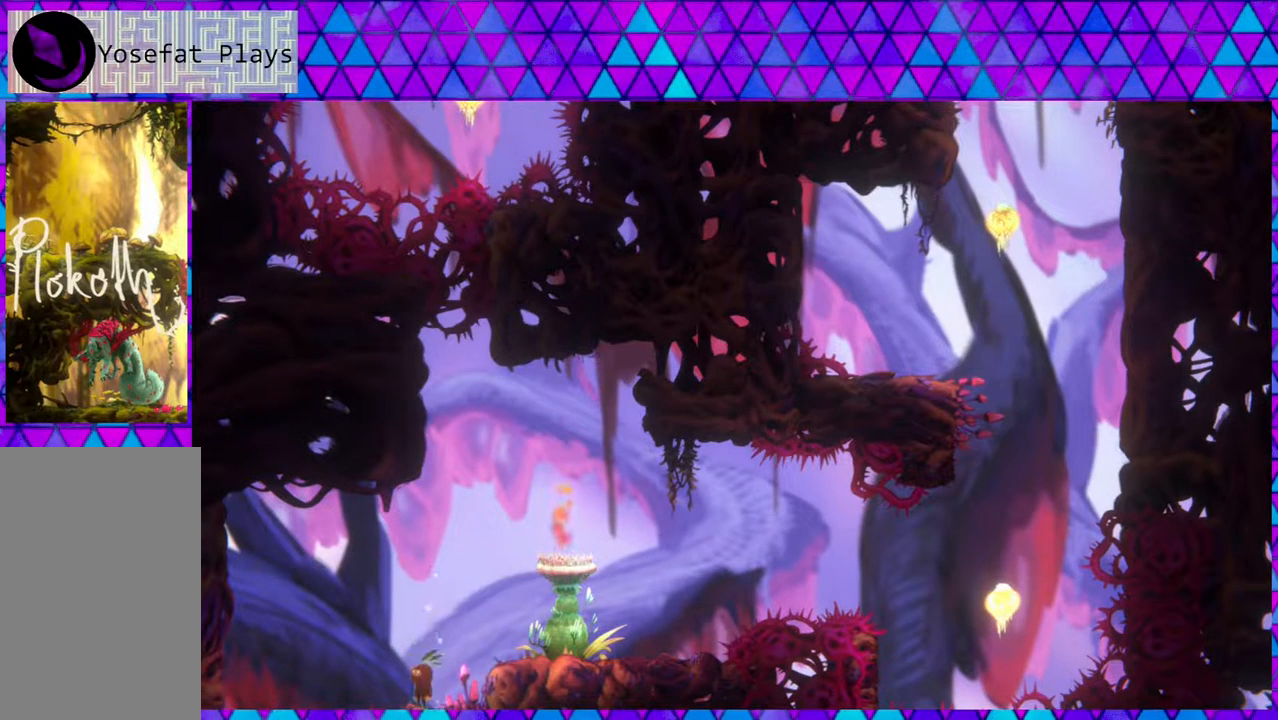
{"buttons": ["DPAD_RIGHT"], "left_stick": "center", "right_stick": "center", "events": [[183, "DPAD_RIGHT", "down"], [233, "B", "up"]]}
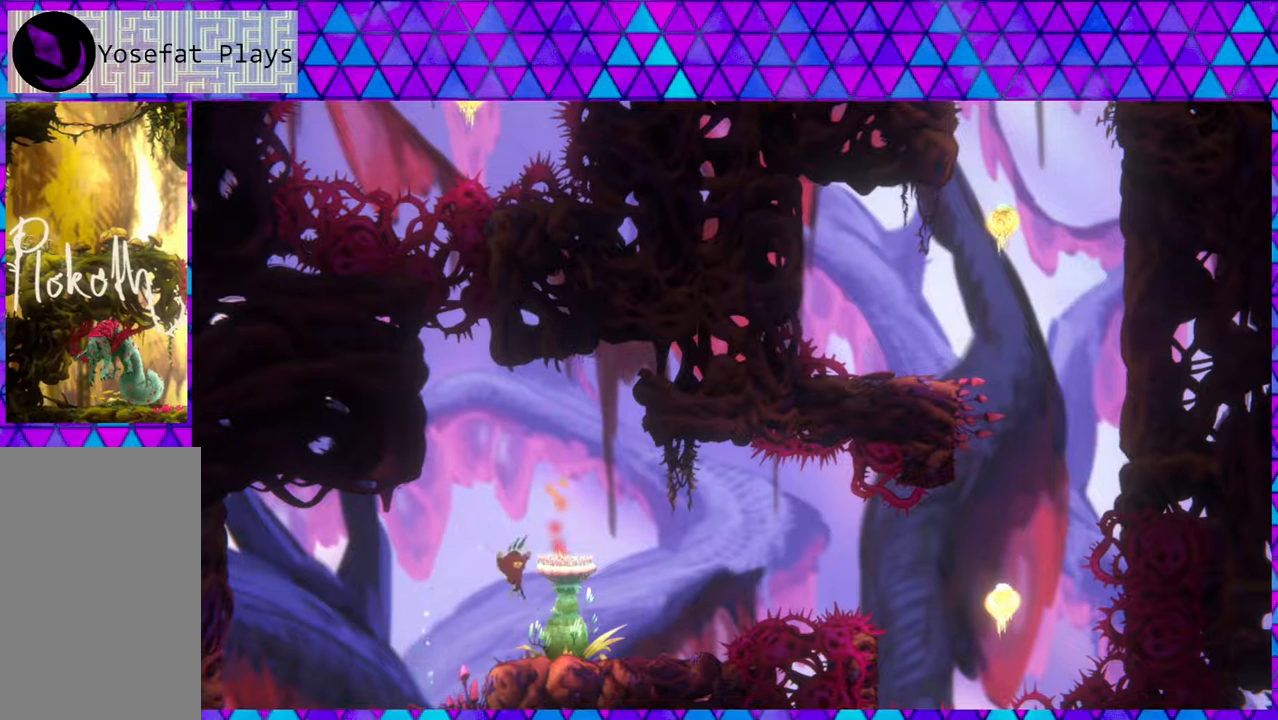
{"buttons": ["DPAD_RIGHT"], "left_stick": "center", "right_stick": "center", "events": [[17, "DPAD_RIGHT", "up"], [433, "DPAD_RIGHT", "down"]]}
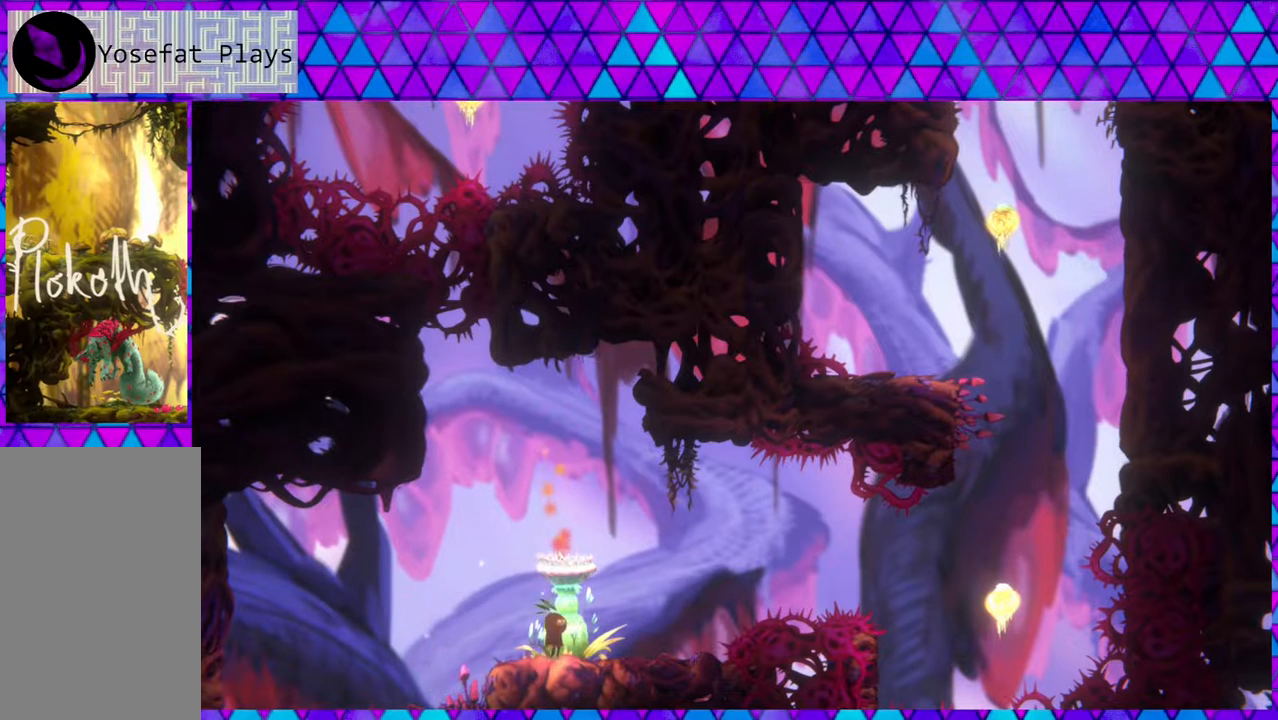
{"buttons": [], "left_stick": "center", "right_stick": "center", "events": [[283, "DPAD_RIGHT", "up"]]}
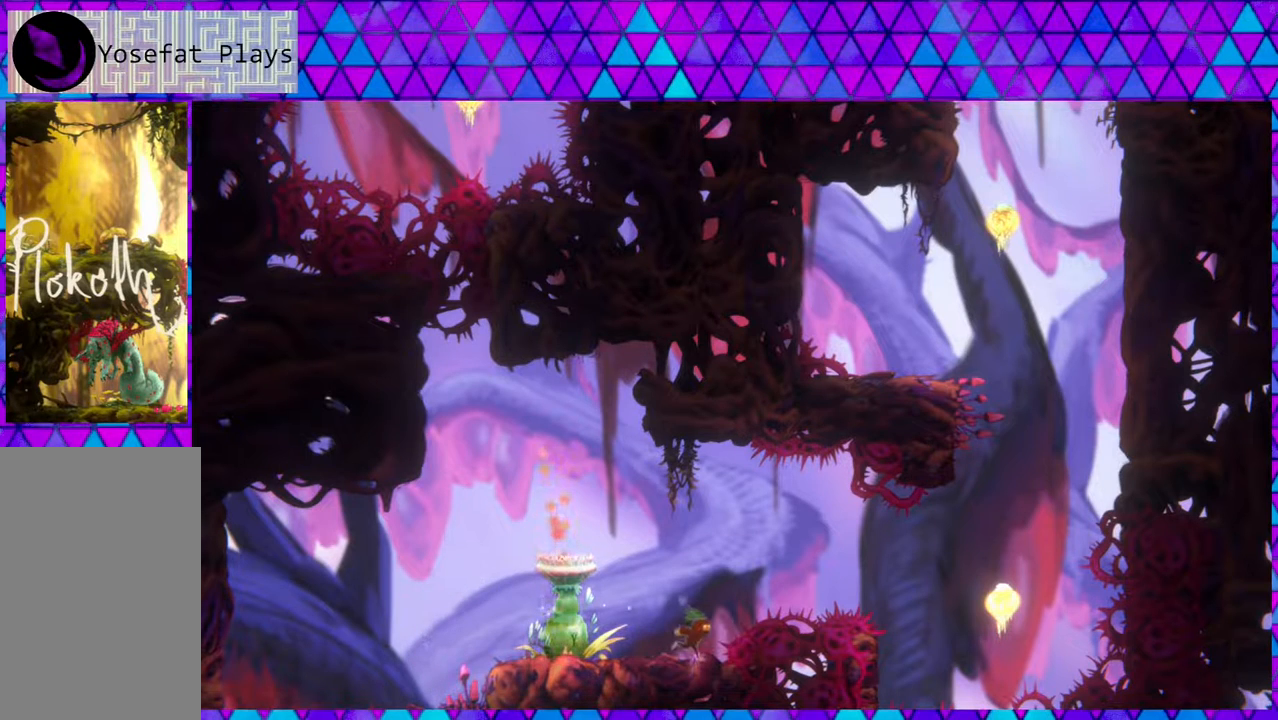
{"buttons": [], "left_stick": "center", "right_stick": "center", "events": []}
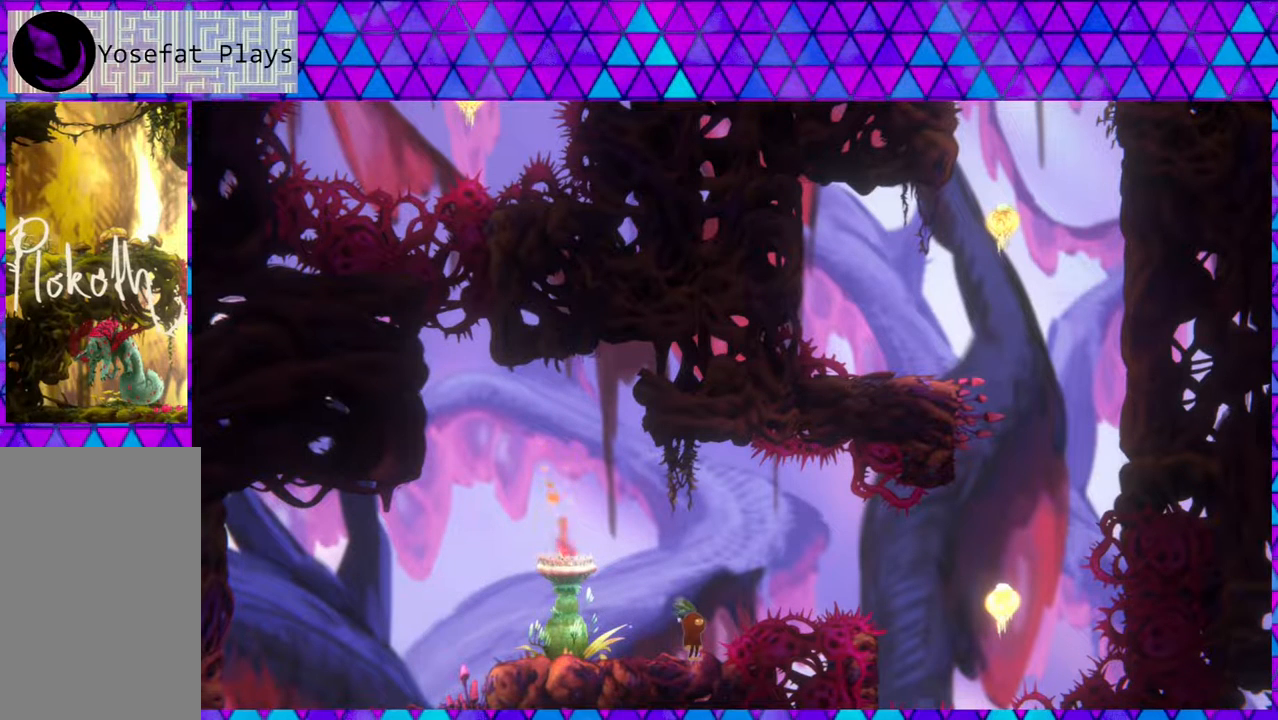
{"buttons": [], "left_stick": "center", "right_stick": "down", "events": [[483, "right_stick", "down"]]}
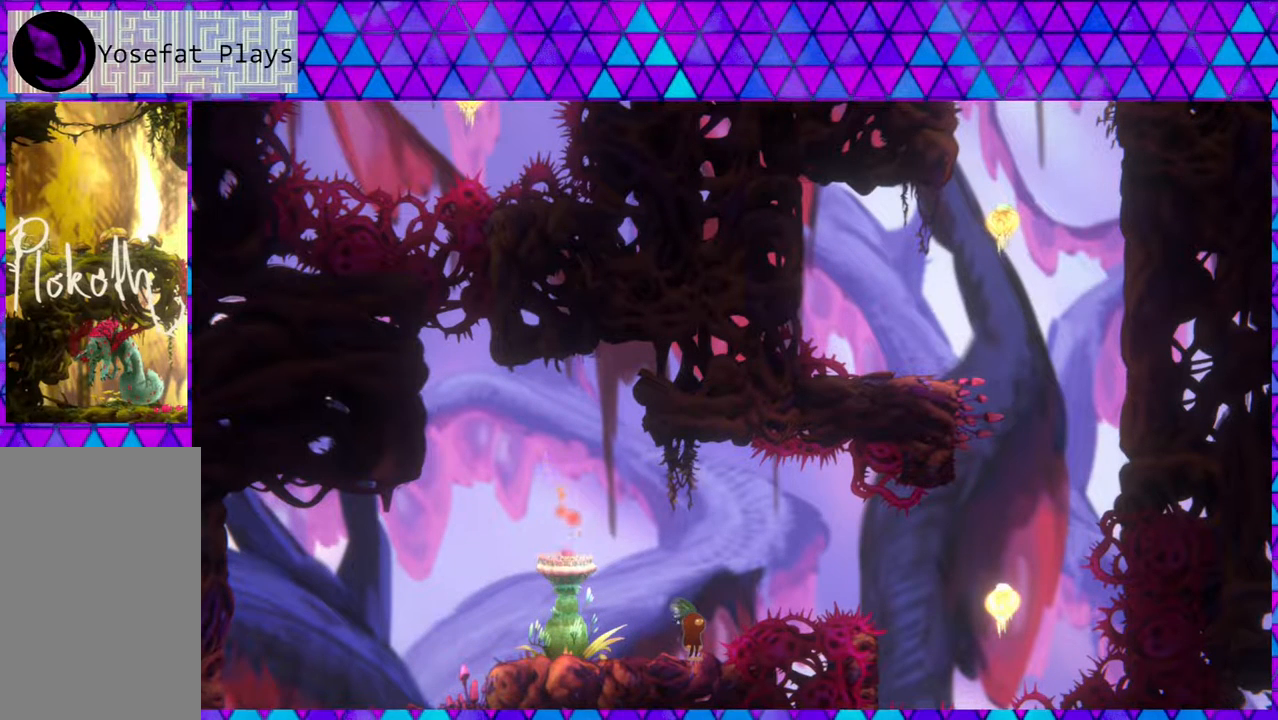
{"buttons": [], "left_stick": "down", "right_stick": "left", "events": [[367, "right_stick", "center"], [467, "right_stick", "left"], [500, "left_stick", "down"]]}
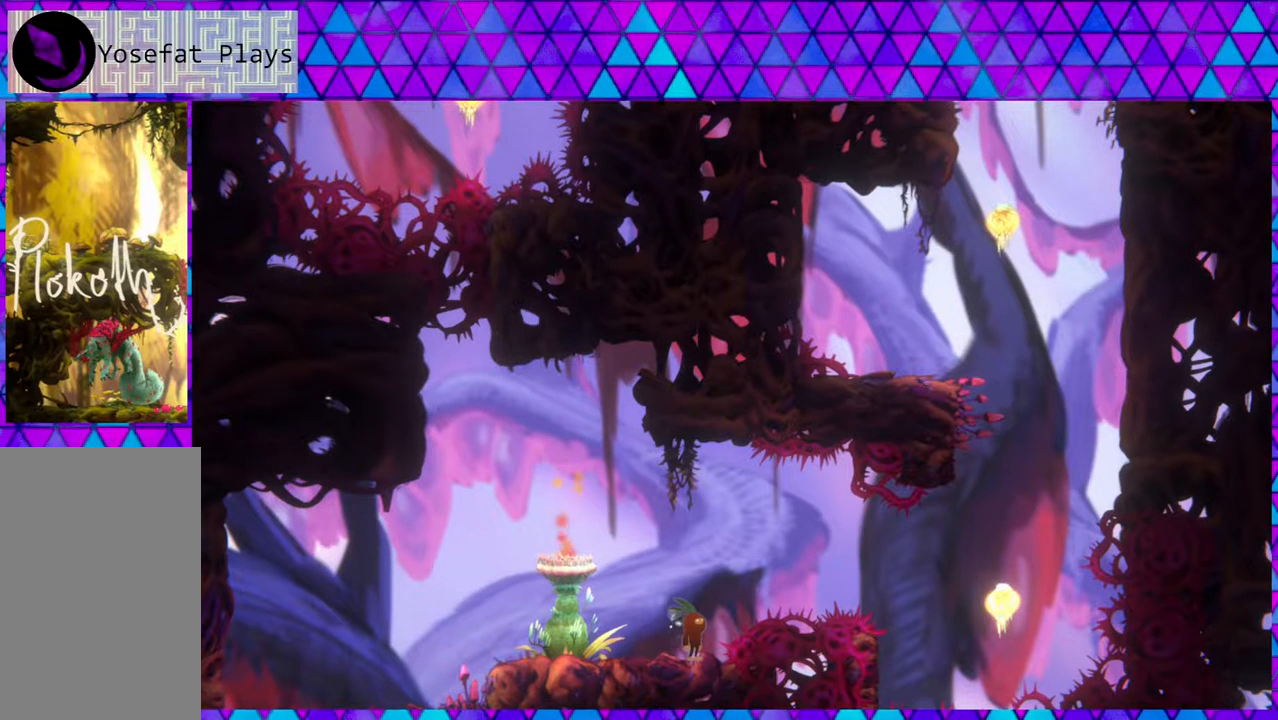
{"buttons": [], "left_stick": "center", "right_stick": "left", "events": [[417, "left_stick", "center"]]}
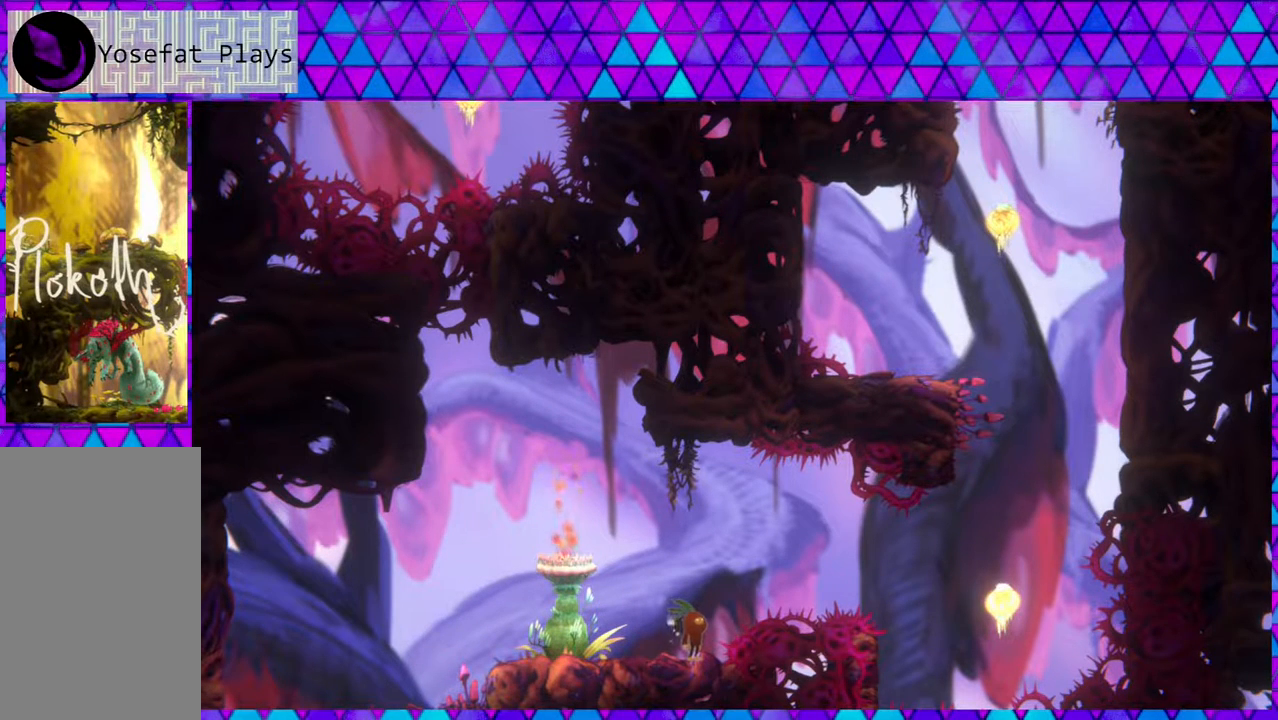
{"buttons": ["DPAD_DOWN"], "left_stick": "center", "right_stick": "left", "events": [[283, "DPAD_DOWN", "down"]]}
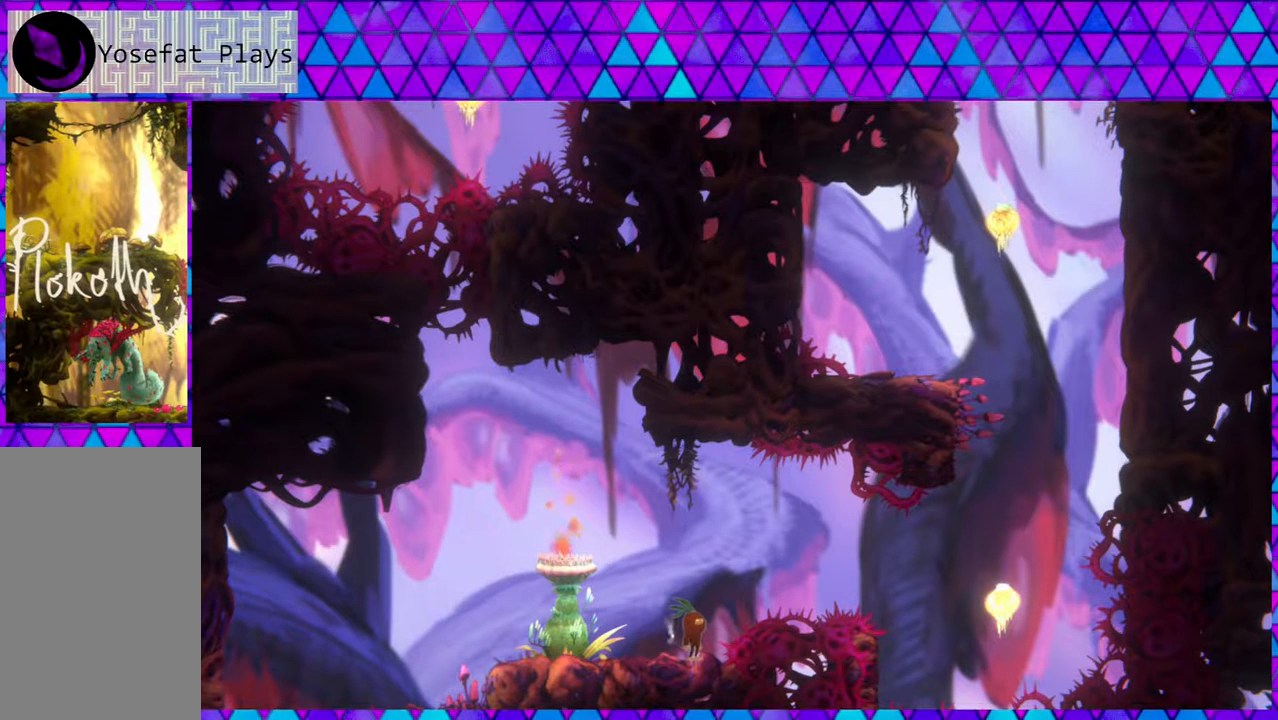
{"buttons": ["DPAD_LEFT"], "left_stick": "center", "right_stick": "left", "events": [[67, "DPAD_DOWN", "up"], [283, "DPAD_LEFT", "down"]]}
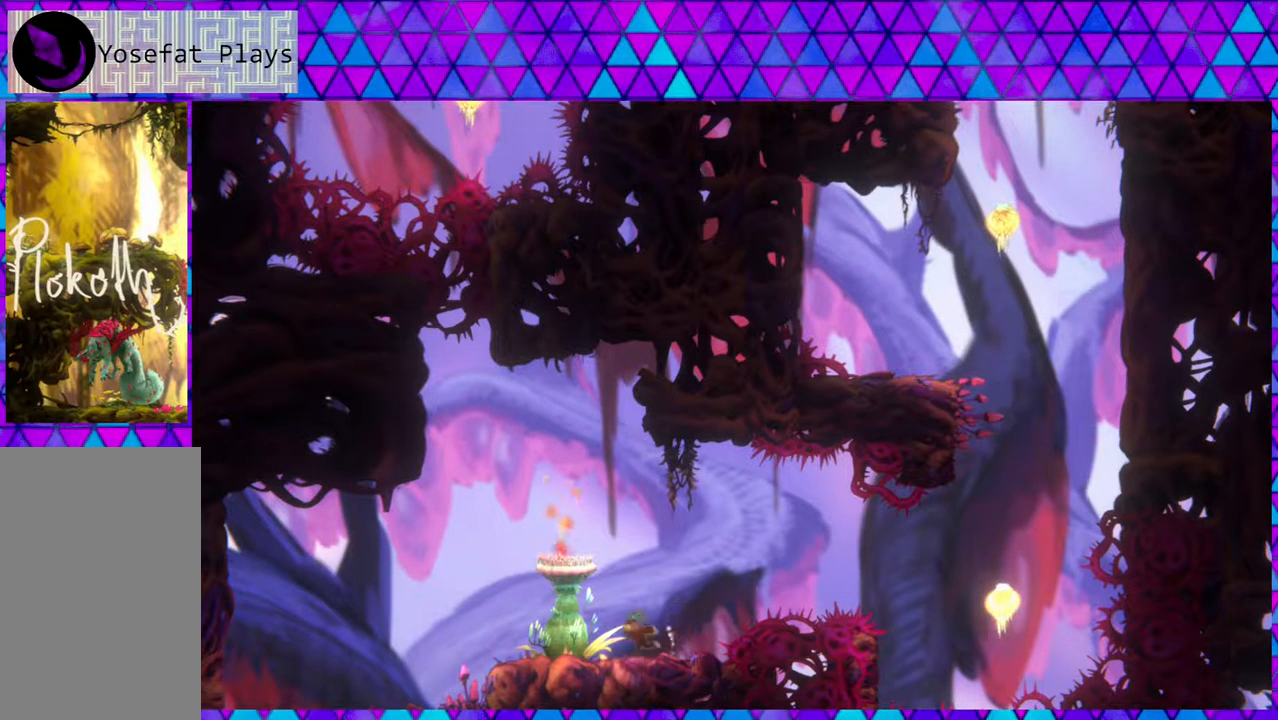
{"buttons": ["DPAD_LEFT"], "left_stick": "center", "right_stick": "left", "events": []}
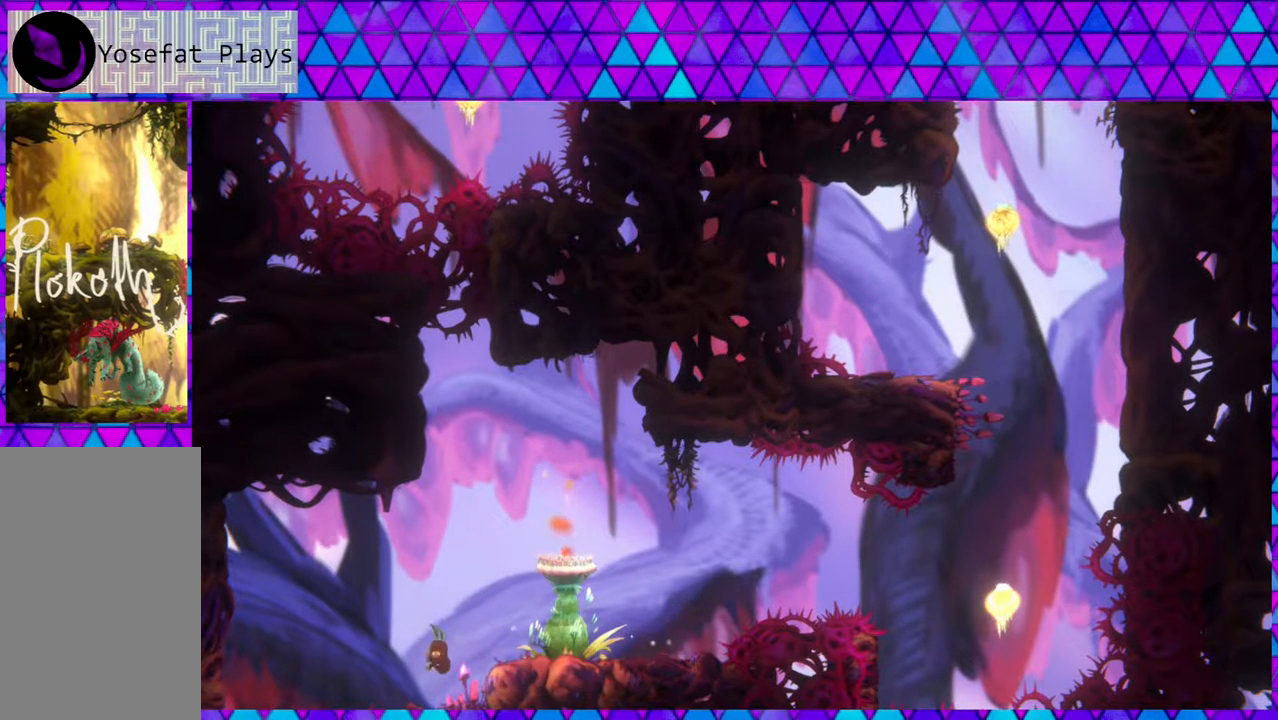
{"buttons": [], "left_stick": "center", "right_stick": "left", "events": [[50, "DPAD_LEFT", "up"]]}
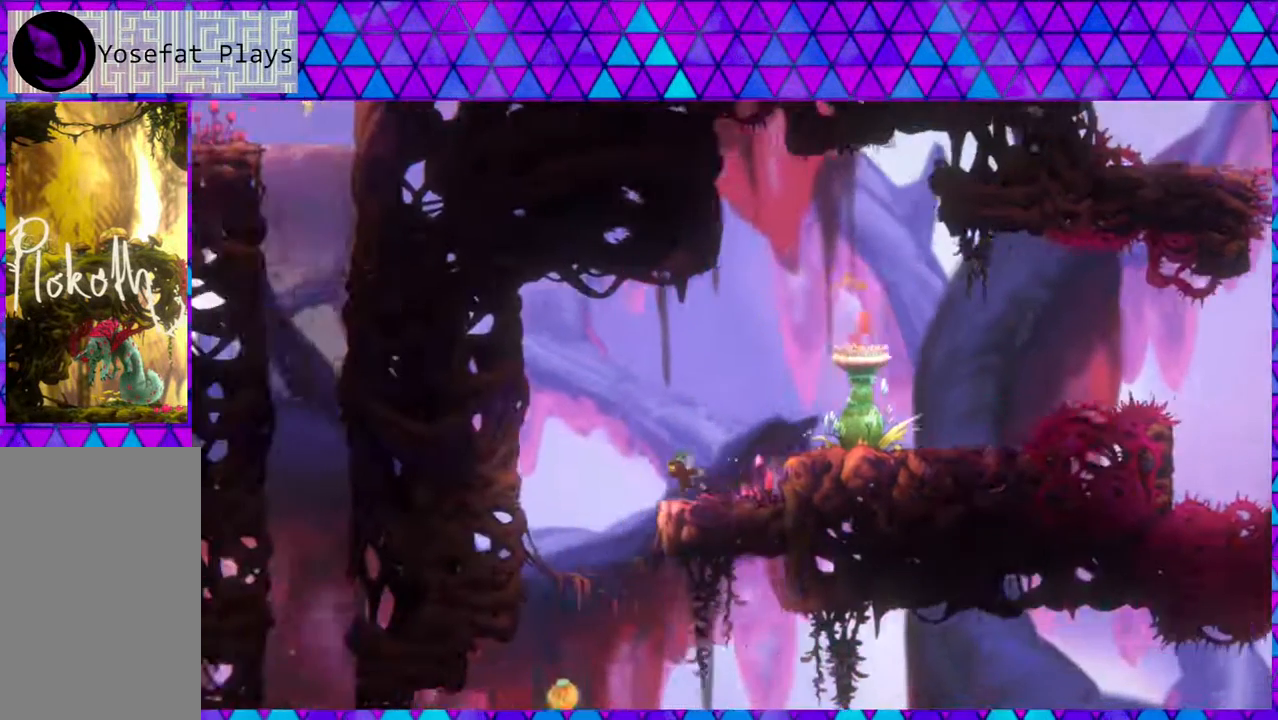
{"buttons": [], "left_stick": "center", "right_stick": "left", "events": []}
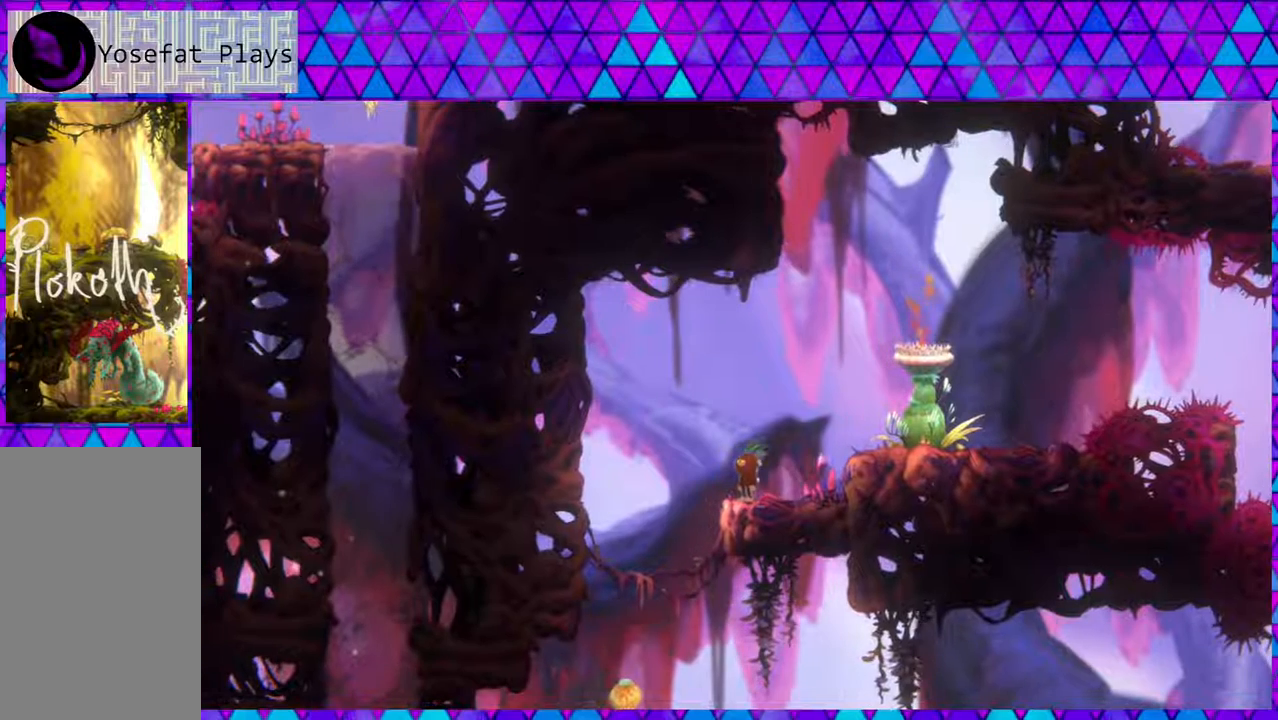
{"buttons": [], "left_stick": "center", "right_stick": "left", "events": []}
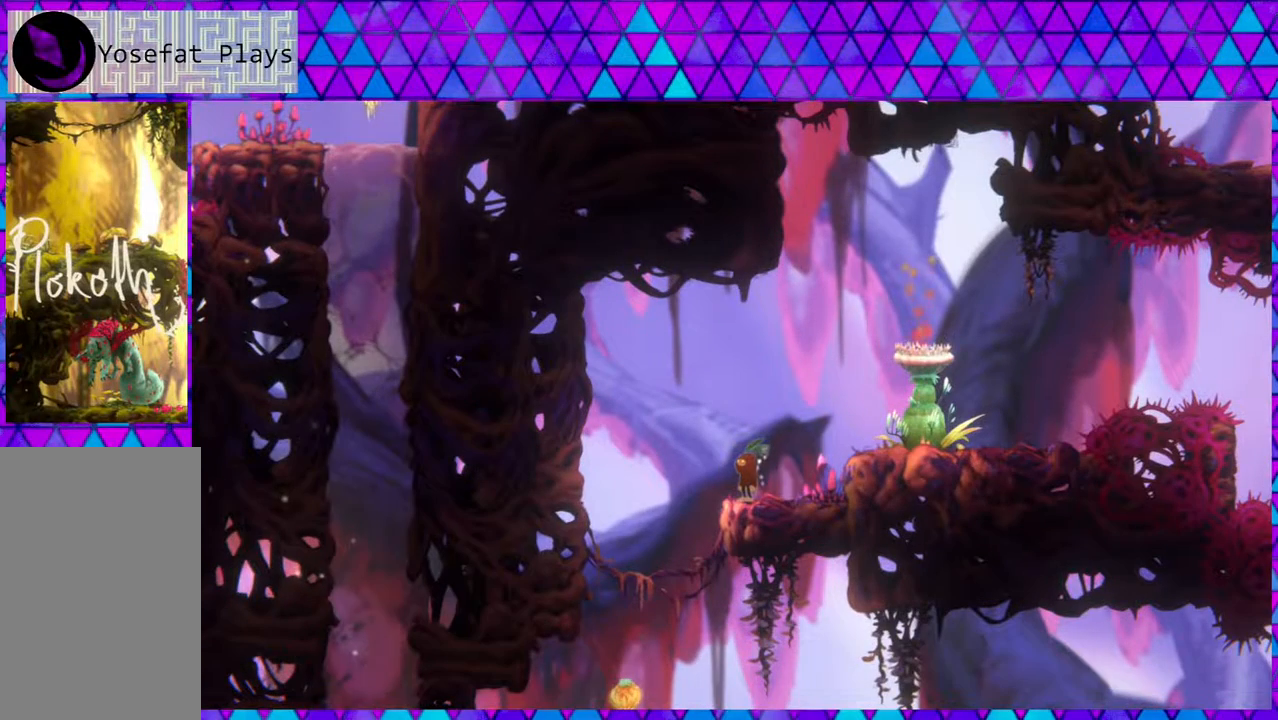
{"buttons": [], "left_stick": "center", "right_stick": "left", "events": []}
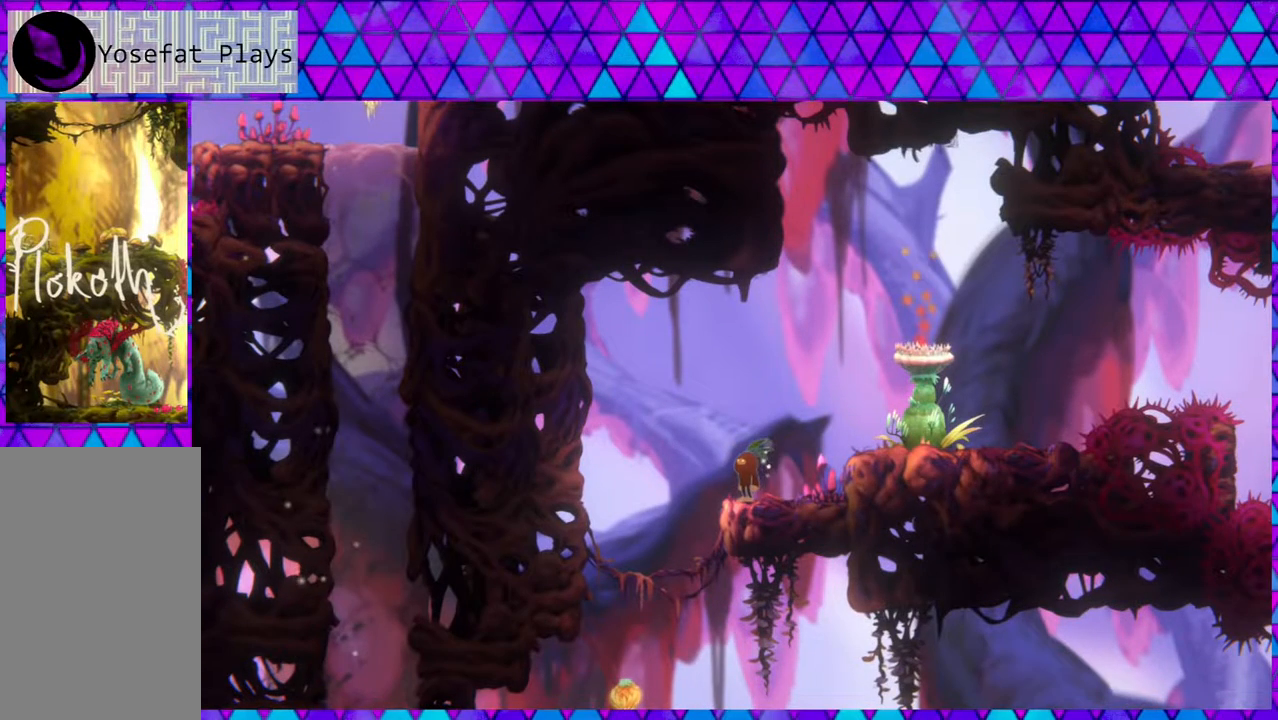
{"buttons": [], "left_stick": "center", "right_stick": "left", "events": []}
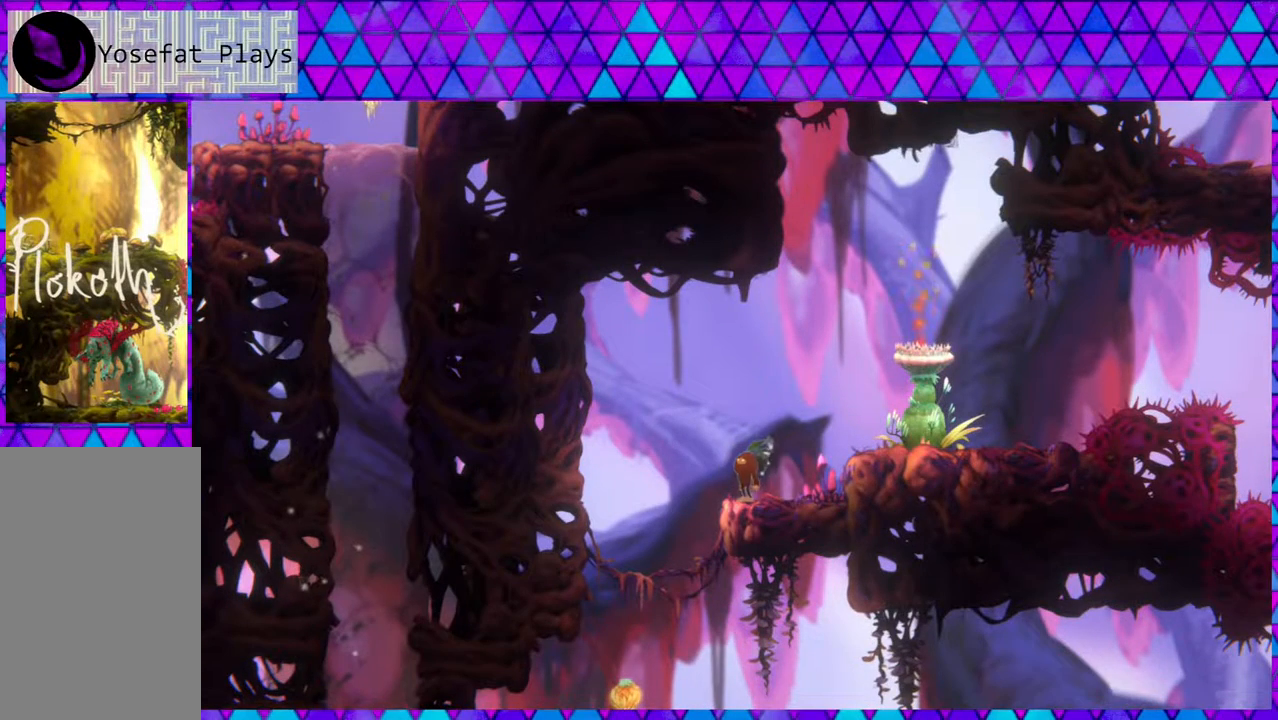
{"buttons": [], "left_stick": "center", "right_stick": "left", "events": []}
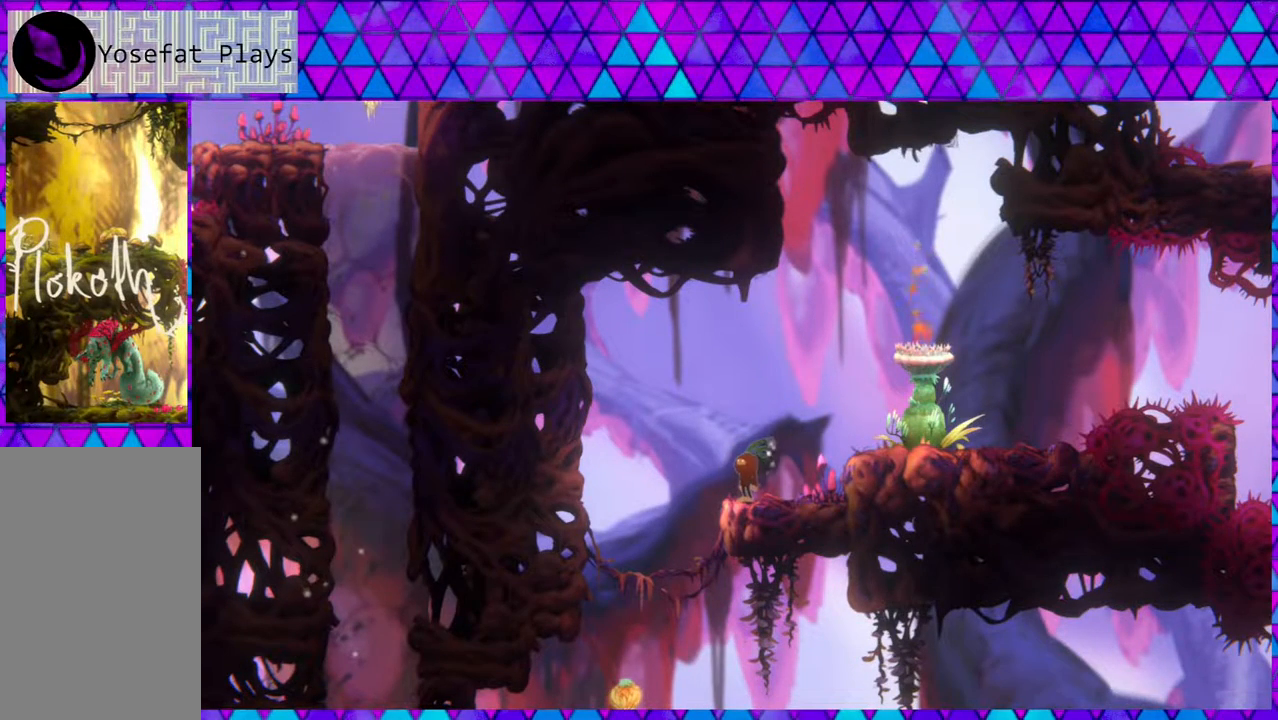
{"buttons": ["B", "DPAD_RIGHT"], "left_stick": "center", "right_stick": "left", "events": [[383, "B", "down"], [383, "DPAD_RIGHT", "down"]]}
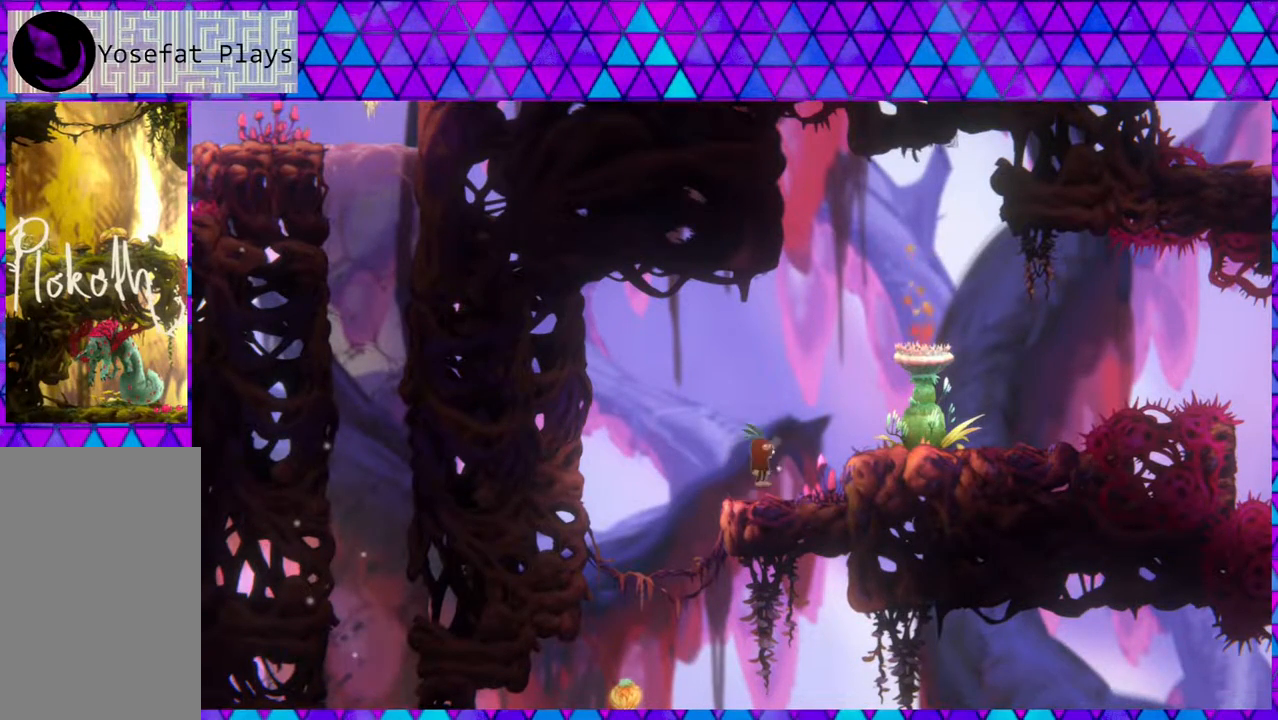
{"buttons": [], "left_stick": "center", "right_stick": "left", "events": [[100, "right_stick", "center"], [217, "right_stick", "left"], [317, "B", "up"], [417, "DPAD_RIGHT", "up"]]}